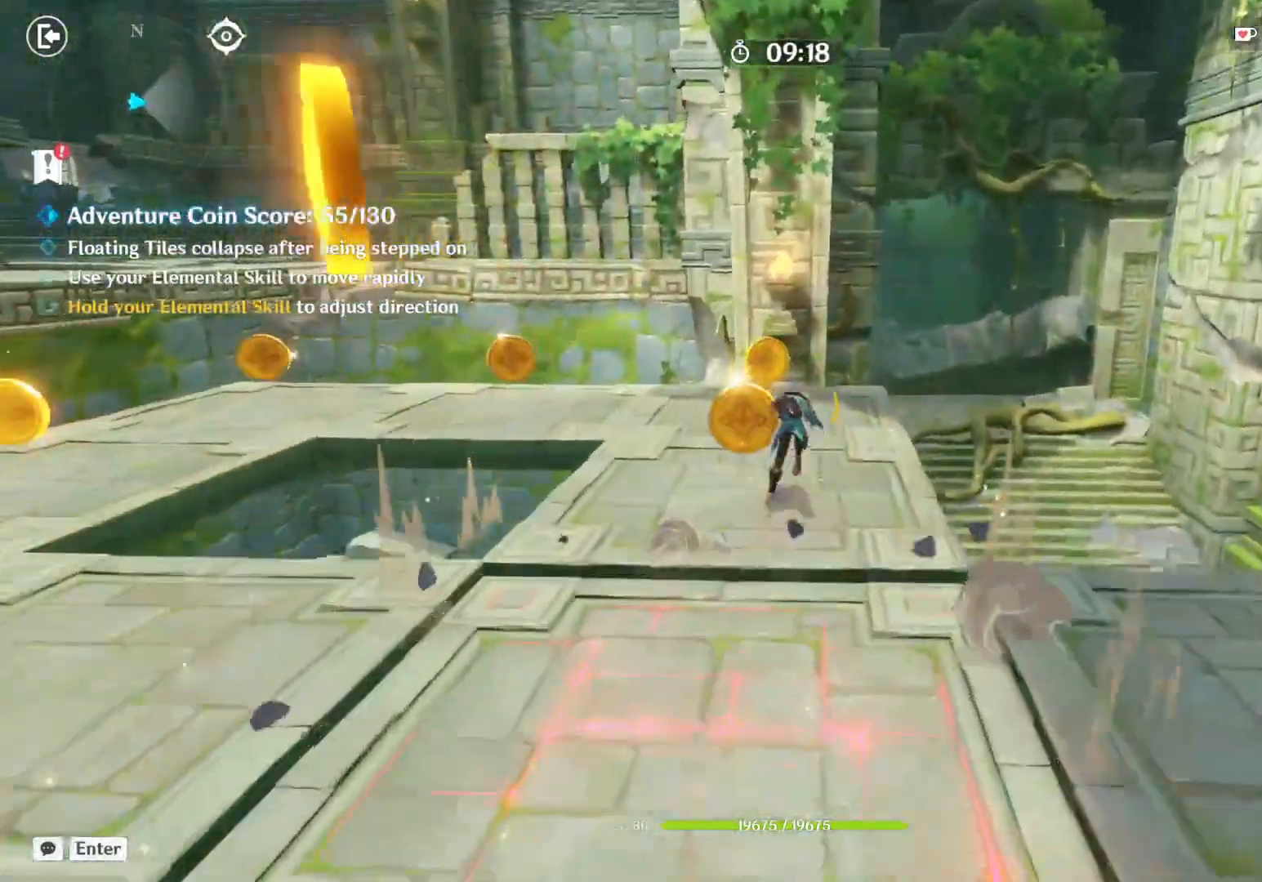
Gameplay with keyboard and mouse; each line is a JSON object with the keys and mouse buttons held at the frame after it. "events" lists presses ("down") and releases ("up") of "1", "2", "3", "4", "5", "a", "alt", "b", "c", "ctrl", "d", "e", "f", "g", "q", "r", "s", "shift", "space", "t", "tab", "v", "w", "x", "z", "mouse_left", "mouse_wheel", "mouse_right", "mouse_mb4" and "mouse_mb5" between this image and that frame as [ms after this image, input, new state], when the widget could be followed in between. "mouse_left", "mouse_wheel", "mouse_right", "mouse_mb4", "mouse_mb5" = the "left", "wheel", "right", "mb4", "mb5" buttons of the "mouse" list. No other keys are recorded. "wheel" means that the mouse wheel is clicked or scrolled. Mouse movement is not recorded.
{"keys": ["a", "w"], "mouse": [], "events": [[217, "mouse_right", "up"], [433, "a", "down"]]}
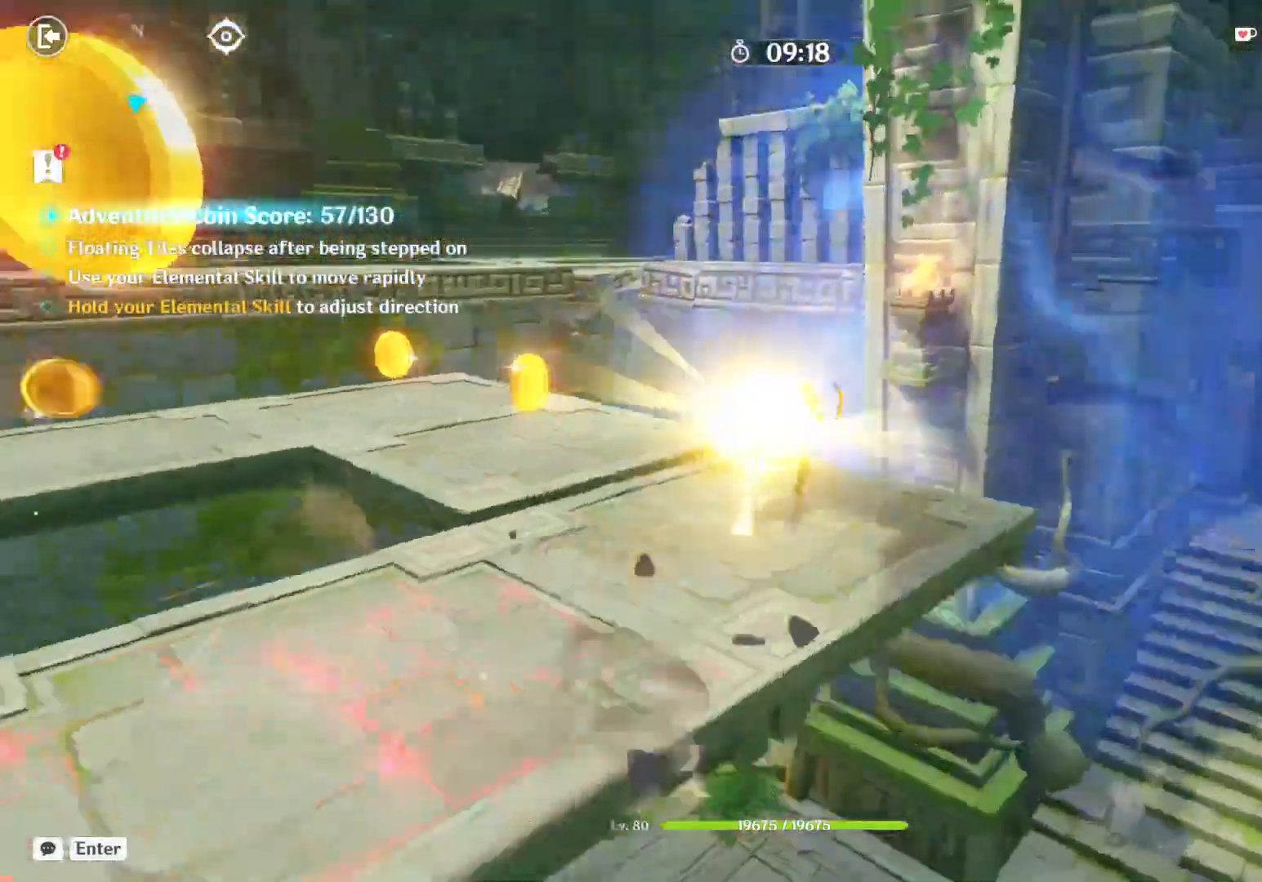
{"keys": ["w"], "mouse": [], "events": [[117, "a", "up"], [283, "shift", "down"], [450, "shift", "up"]]}
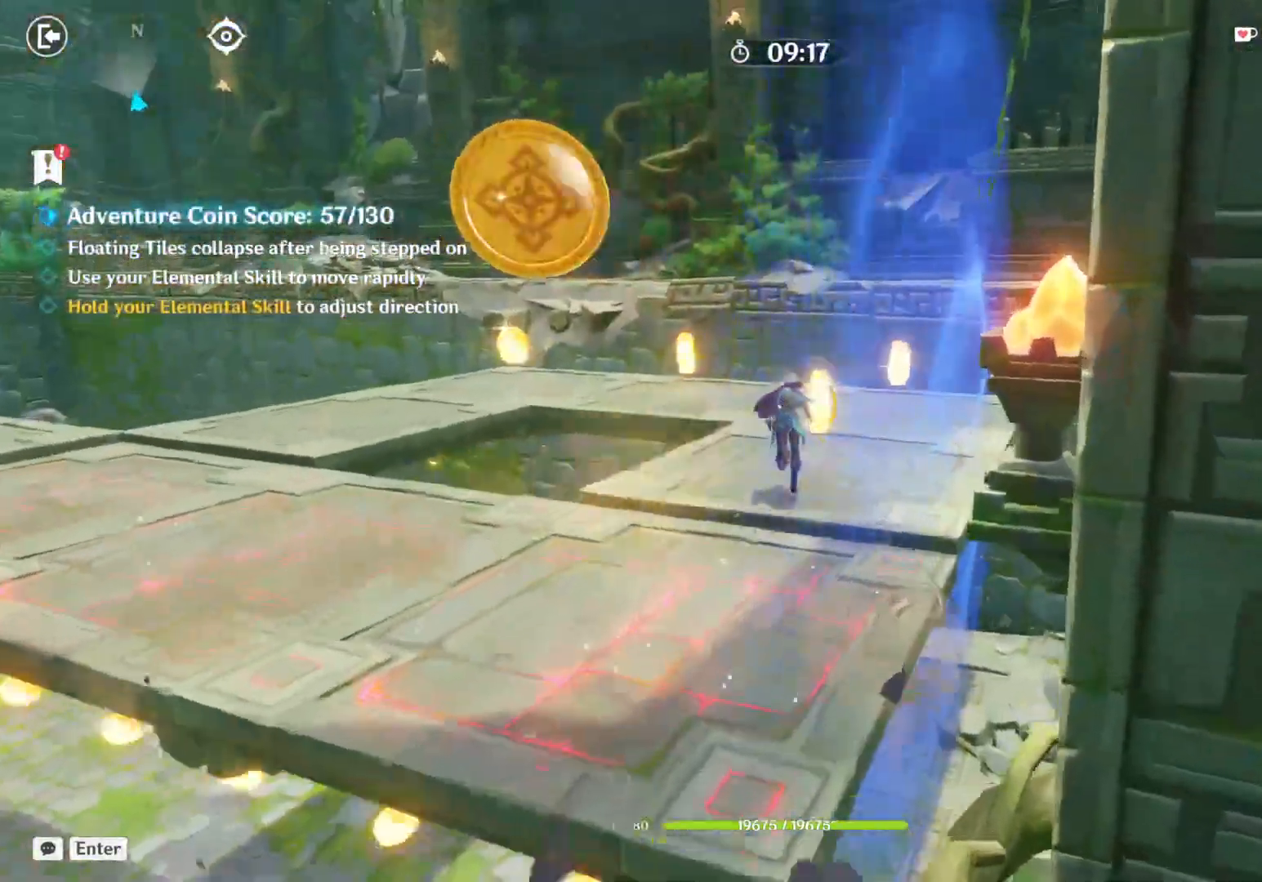
{"keys": ["w"], "mouse": [], "events": [[217, "mouse_right", "down"], [350, "mouse_right", "up"]]}
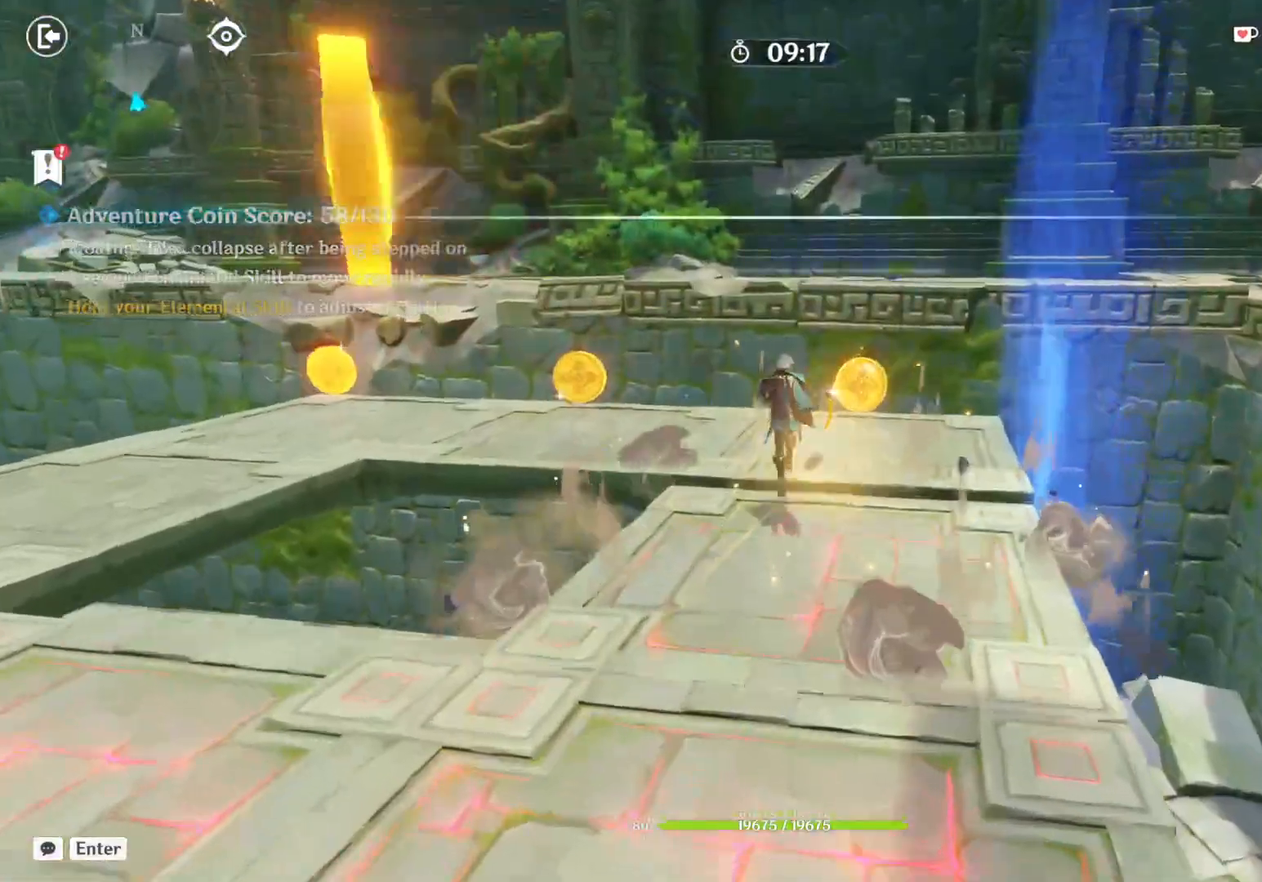
{"keys": ["w"], "mouse": [], "events": [[217, "d", "down"], [467, "d", "up"]]}
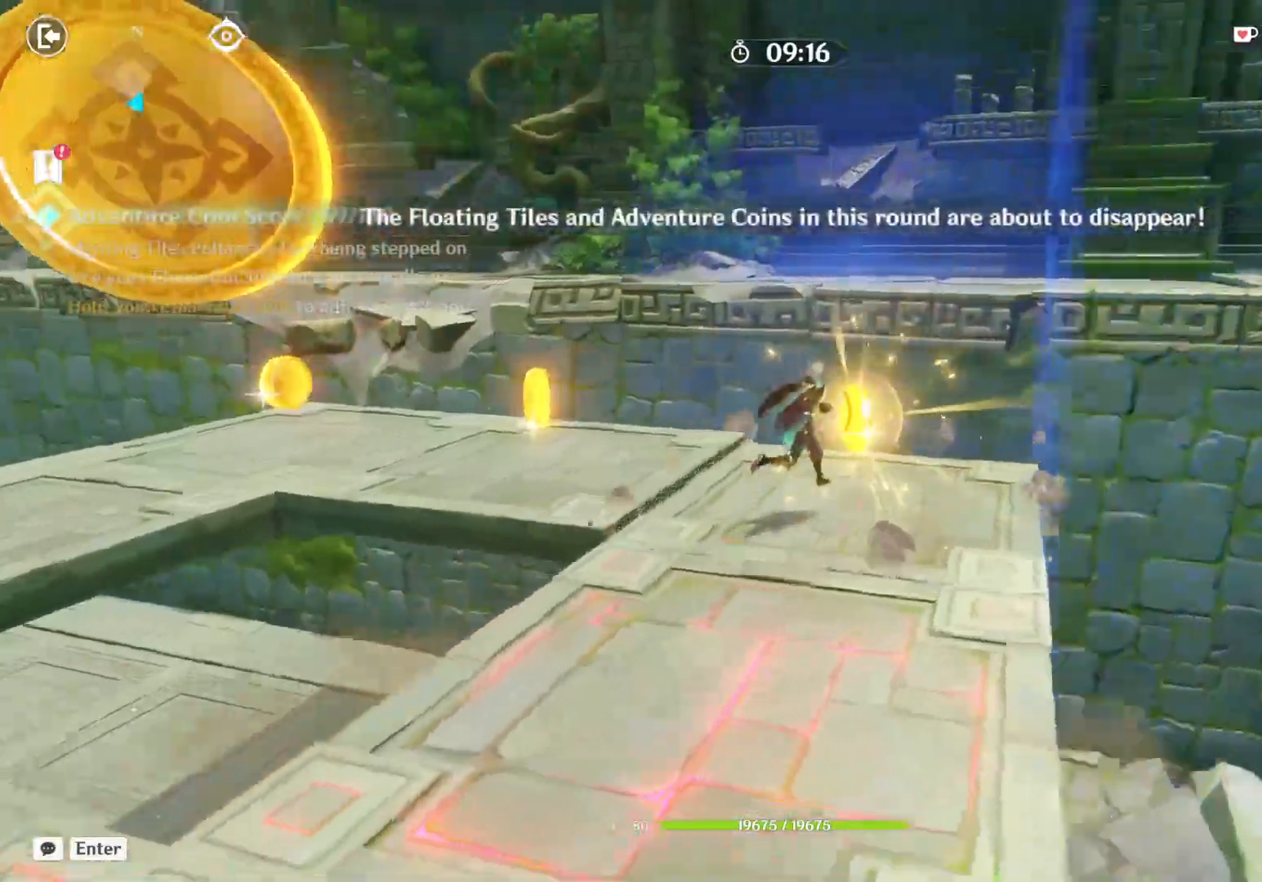
{"keys": ["w"], "mouse": [], "events": [[217, "shift", "down"], [367, "shift", "up"]]}
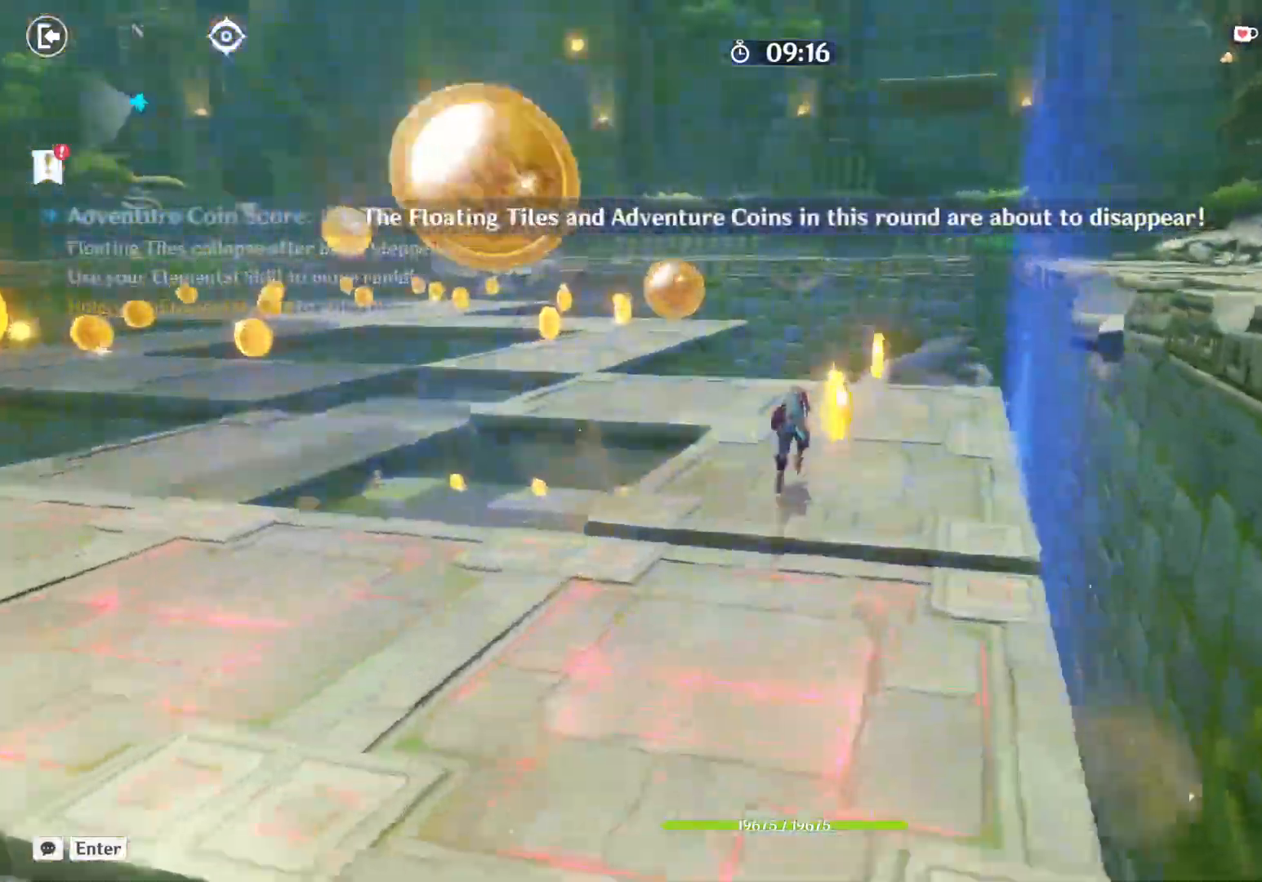
{"keys": ["w"], "mouse": [], "events": []}
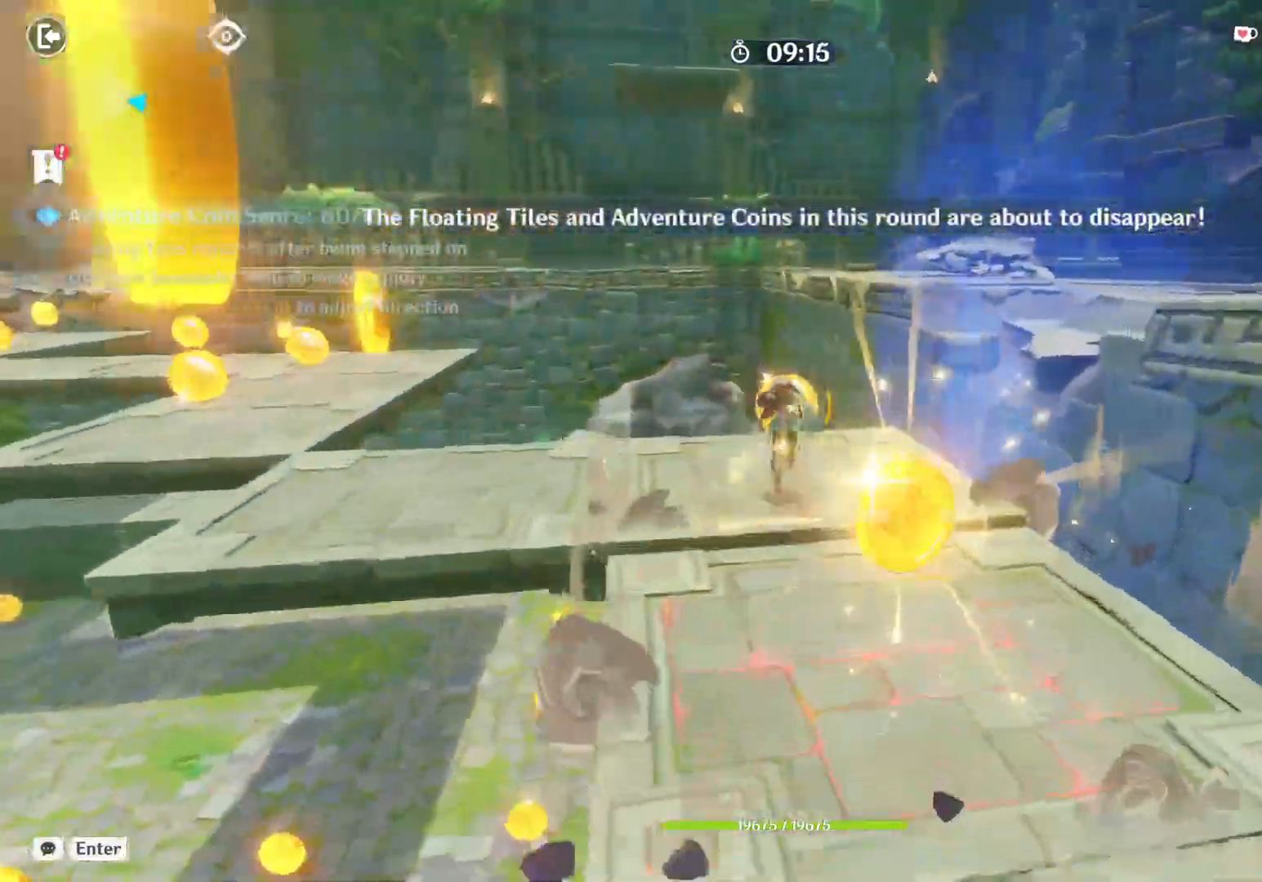
{"keys": ["r"], "mouse": [], "events": [[100, "w", "up"], [333, "r", "down"]]}
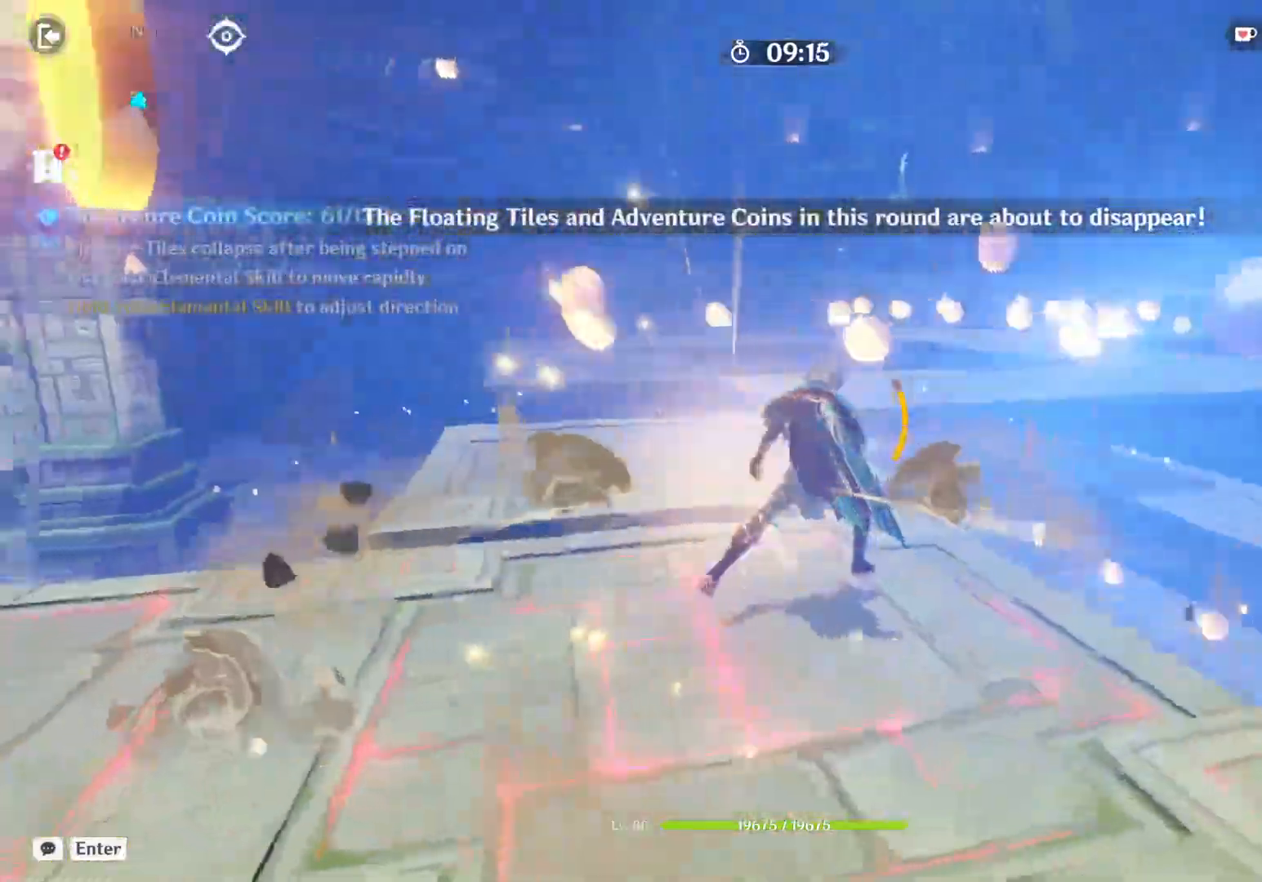
{"keys": [], "mouse": [], "events": [[483, "r", "up"]]}
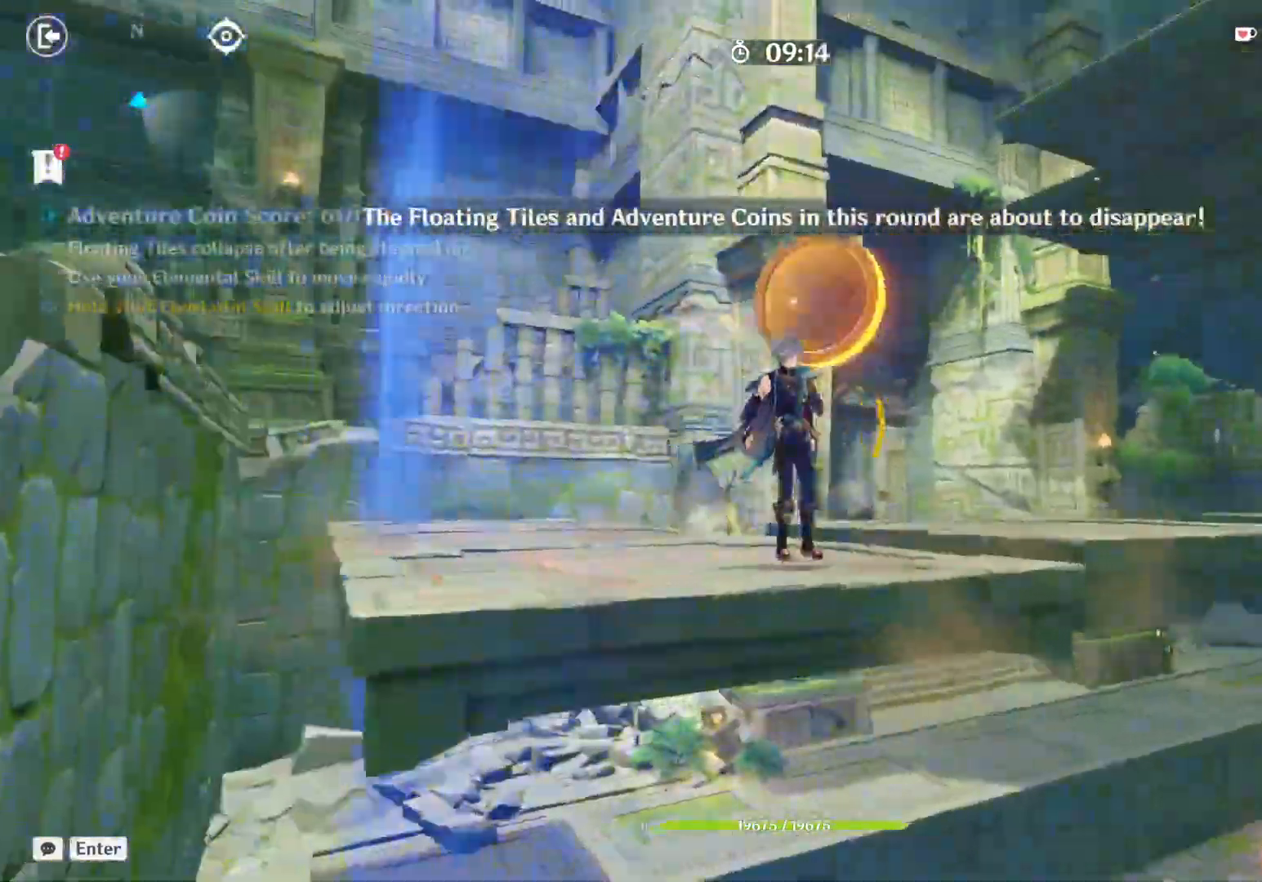
{"keys": ["e"], "mouse": [], "events": [[100, "e", "down"]]}
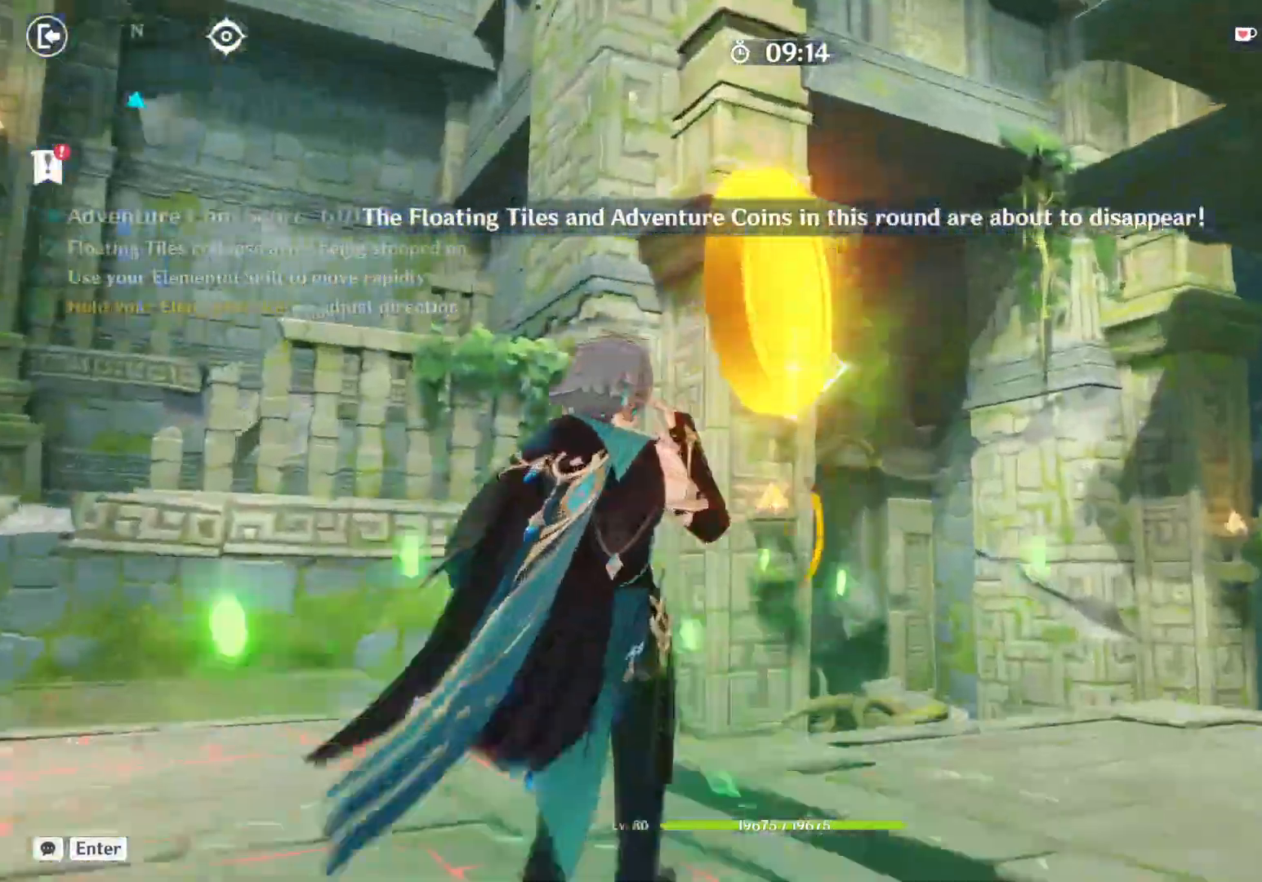
{"keys": ["w"], "mouse": [], "events": [[167, "e", "up"], [417, "w", "down"]]}
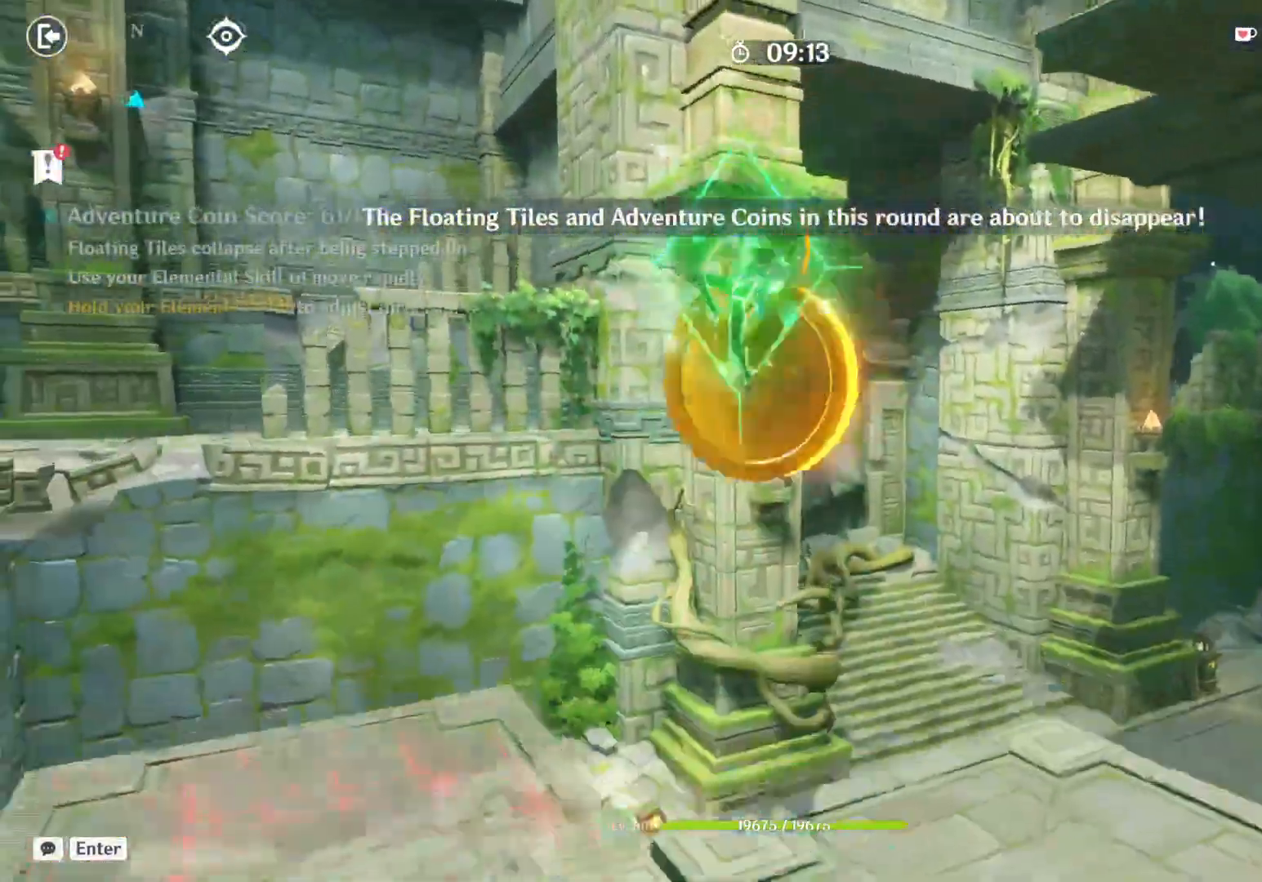
{"keys": ["shift", "space", "w"], "mouse": [], "events": [[417, "shift", "down"], [450, "space", "down"]]}
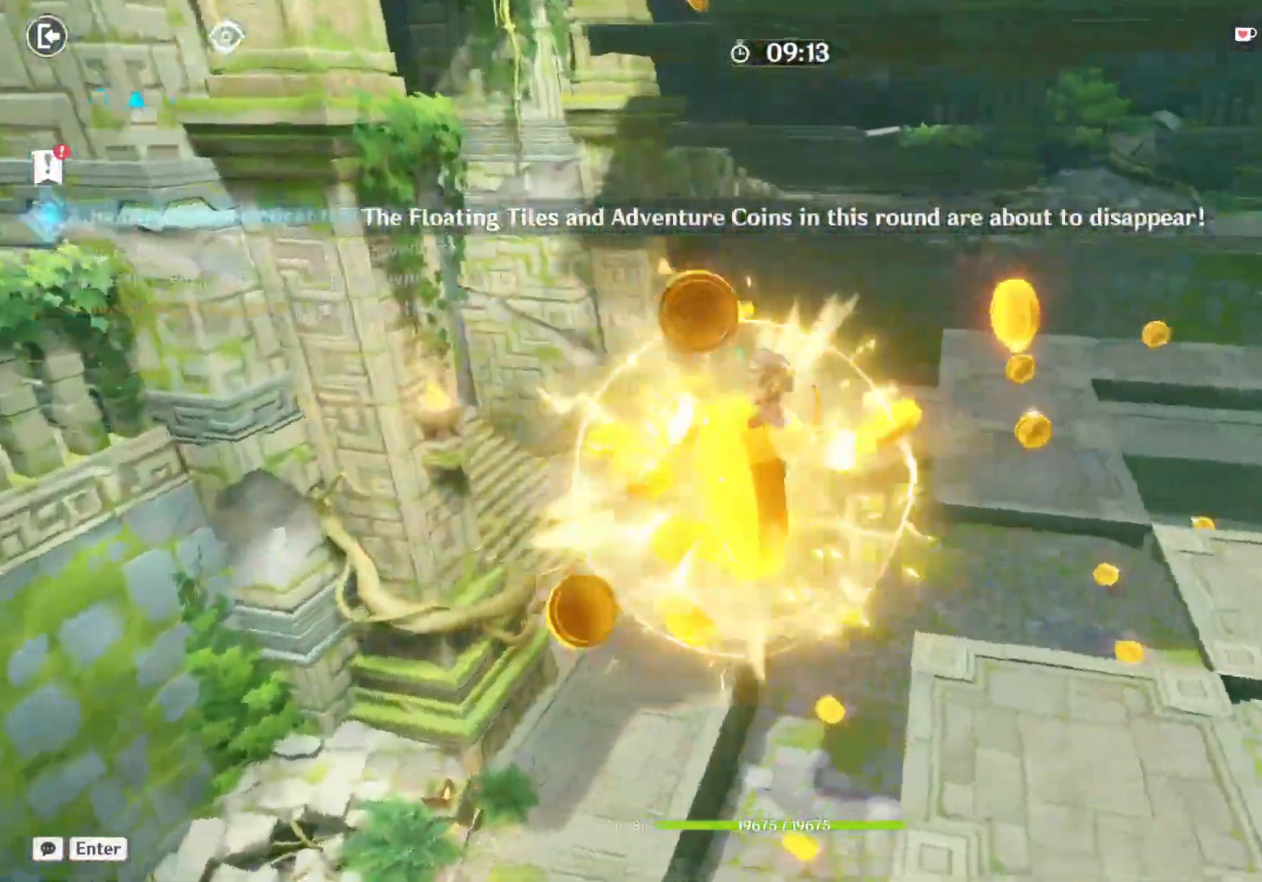
{"keys": ["shift", "w"], "mouse": [], "events": [[133, "space", "up"]]}
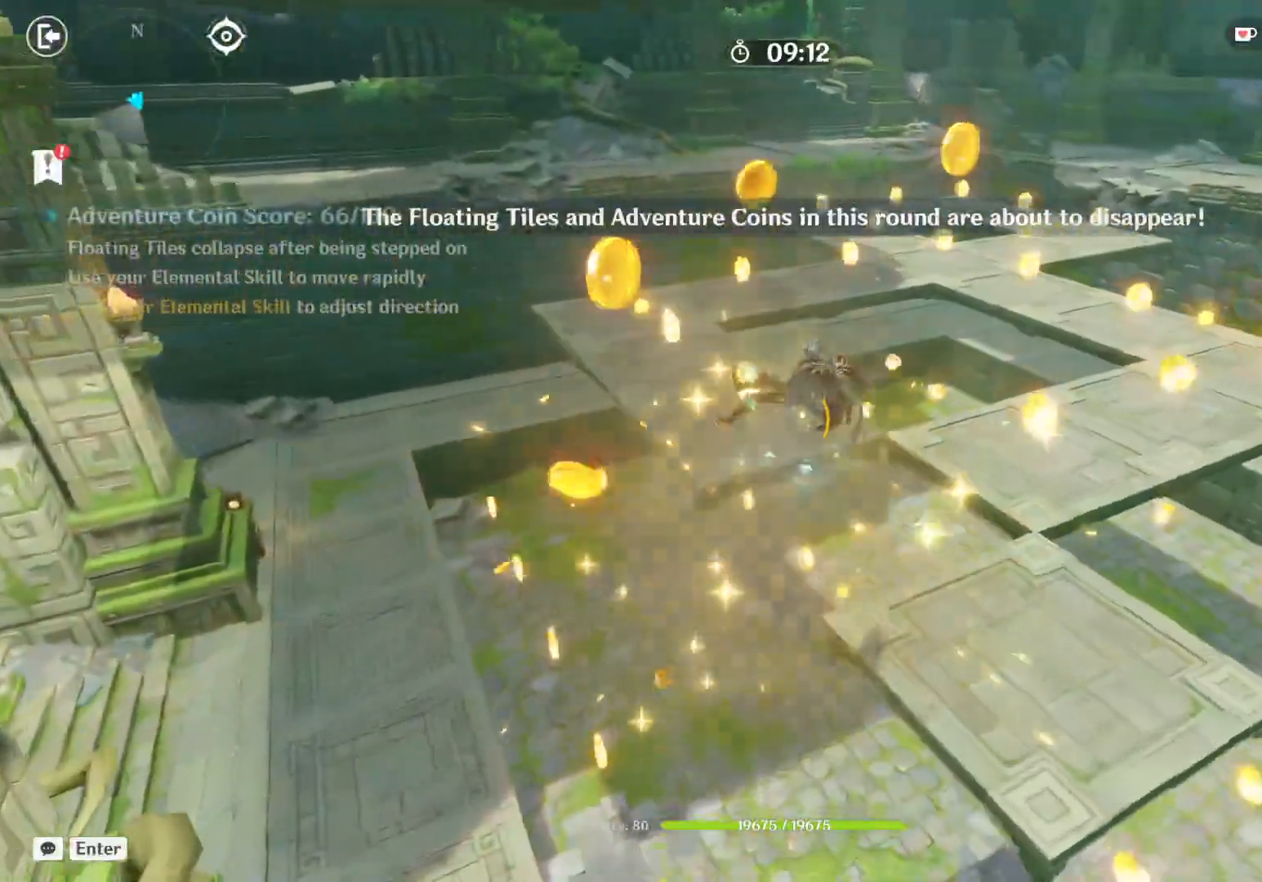
{"keys": ["shift", "w"], "mouse": [], "events": [[183, "c", "down"], [250, "c", "up"]]}
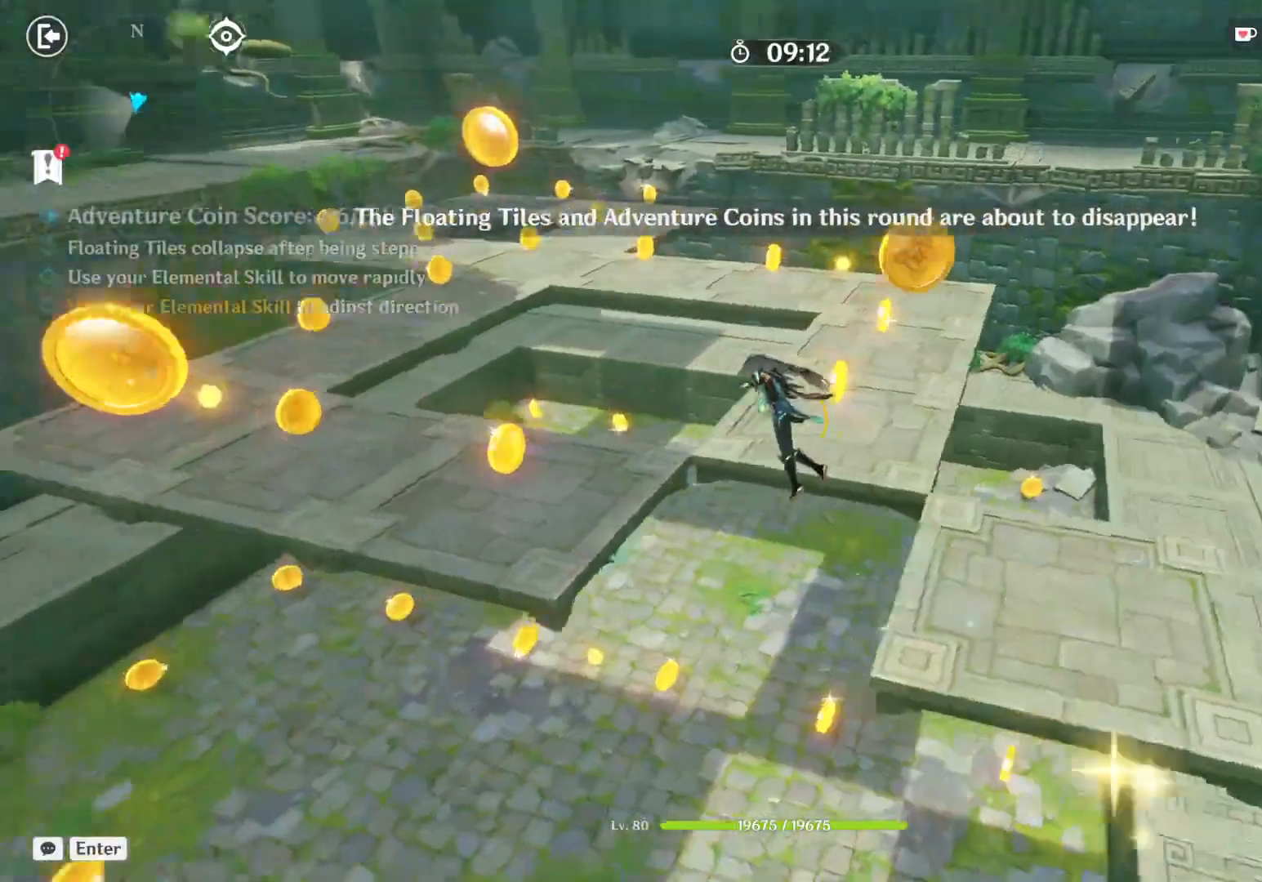
{"keys": ["shift", "w"], "mouse": [], "events": []}
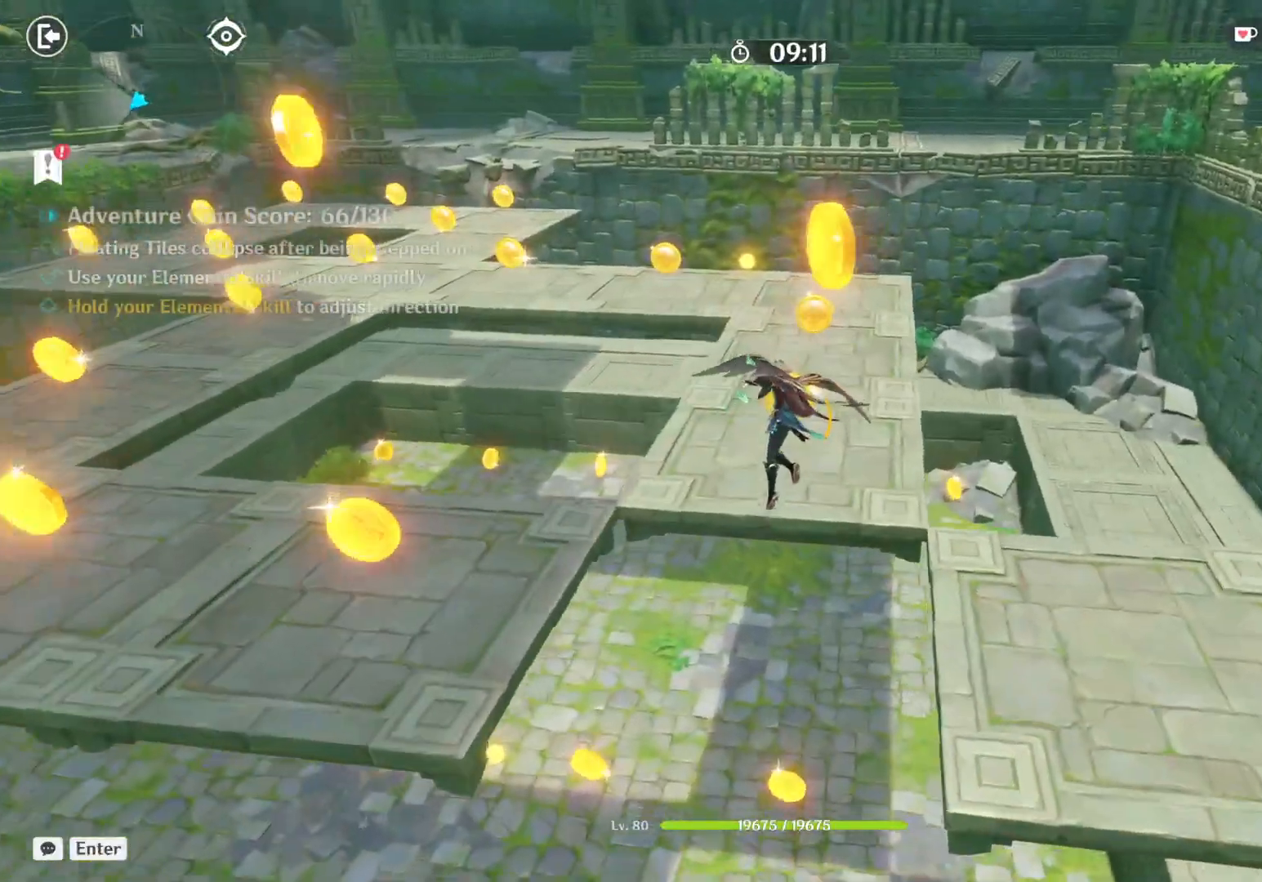
{"keys": ["w"], "mouse": [], "events": [[350, "shift", "up"]]}
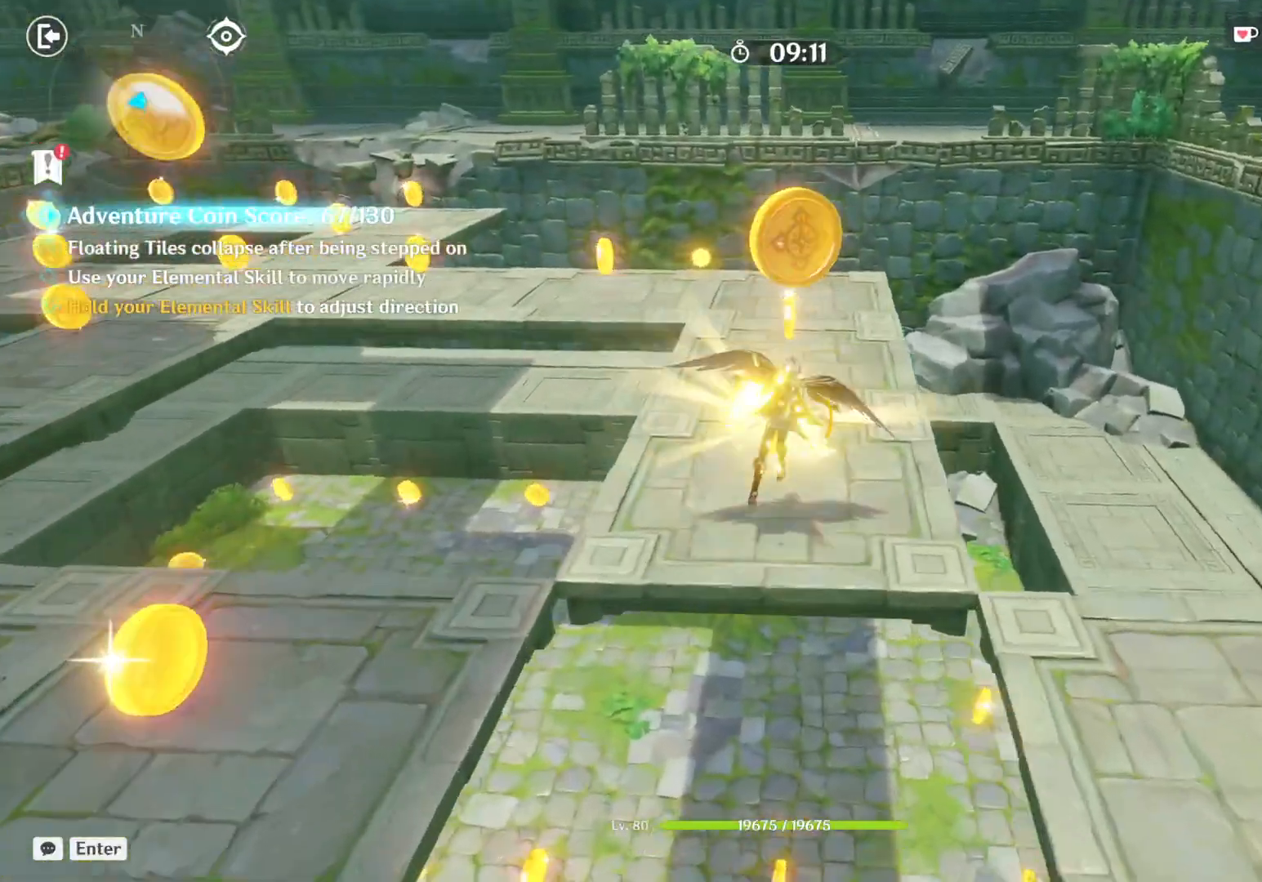
{"keys": ["w"], "mouse": [], "events": [[183, "shift", "down"], [383, "shift", "up"]]}
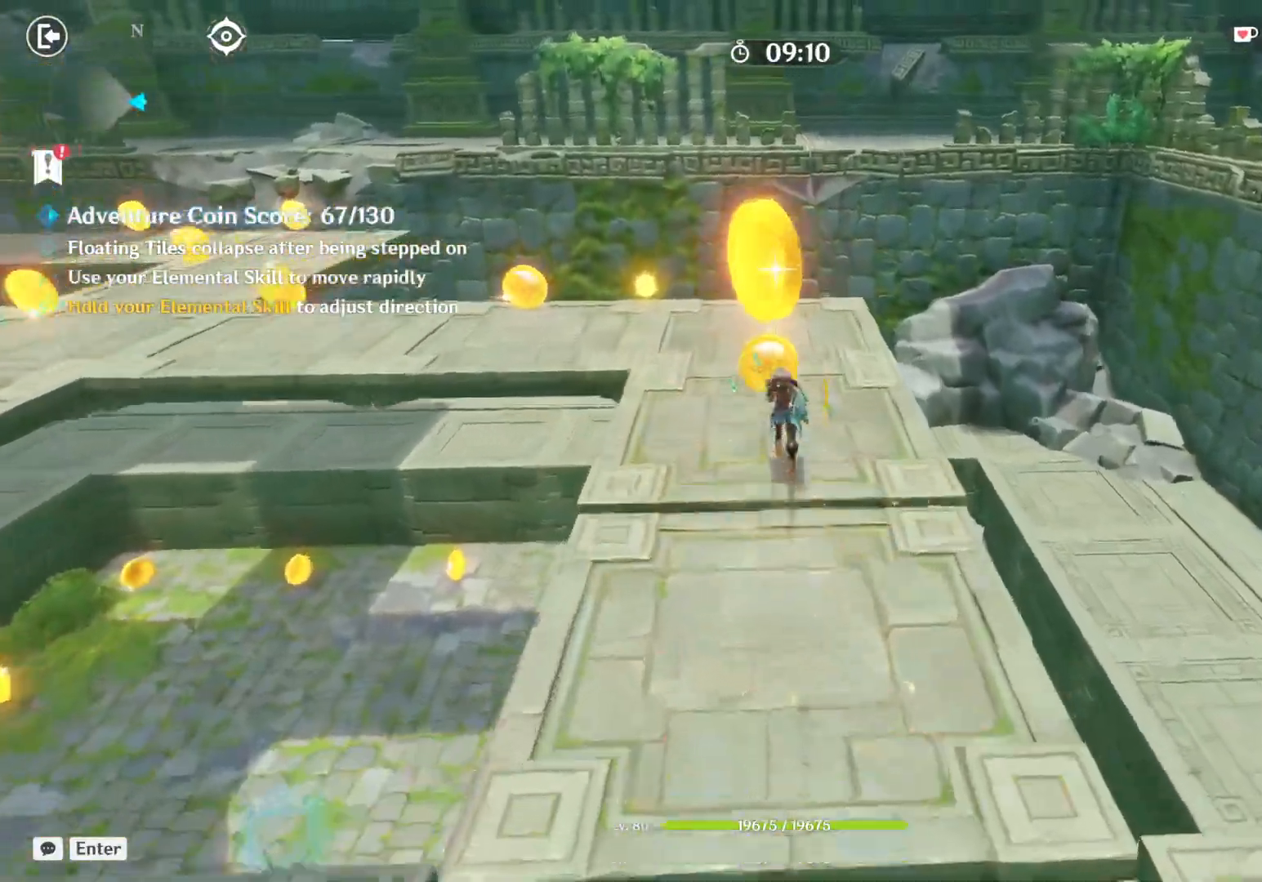
{"keys": ["w"], "mouse": [], "events": []}
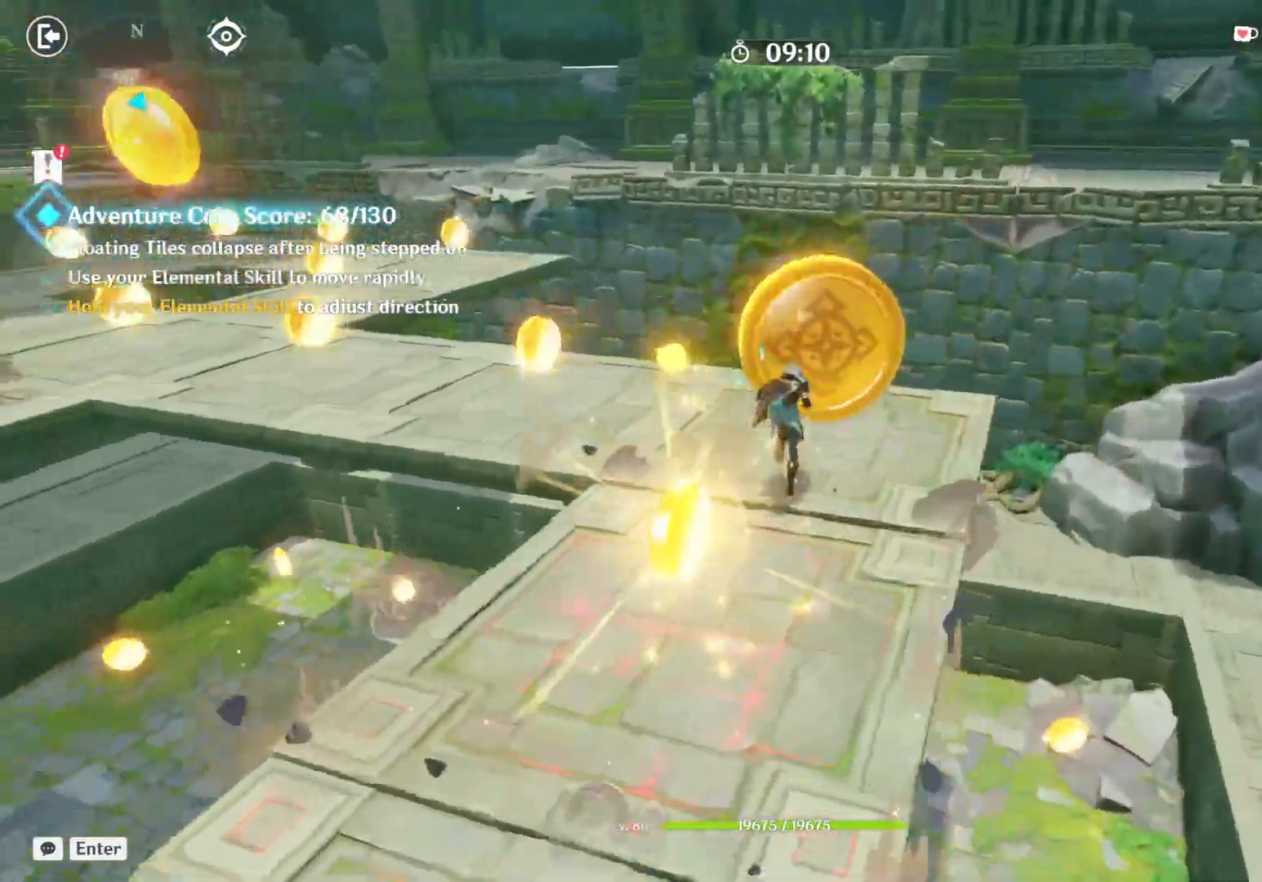
{"keys": ["shift", "w"], "mouse": [], "events": [[350, "shift", "down"]]}
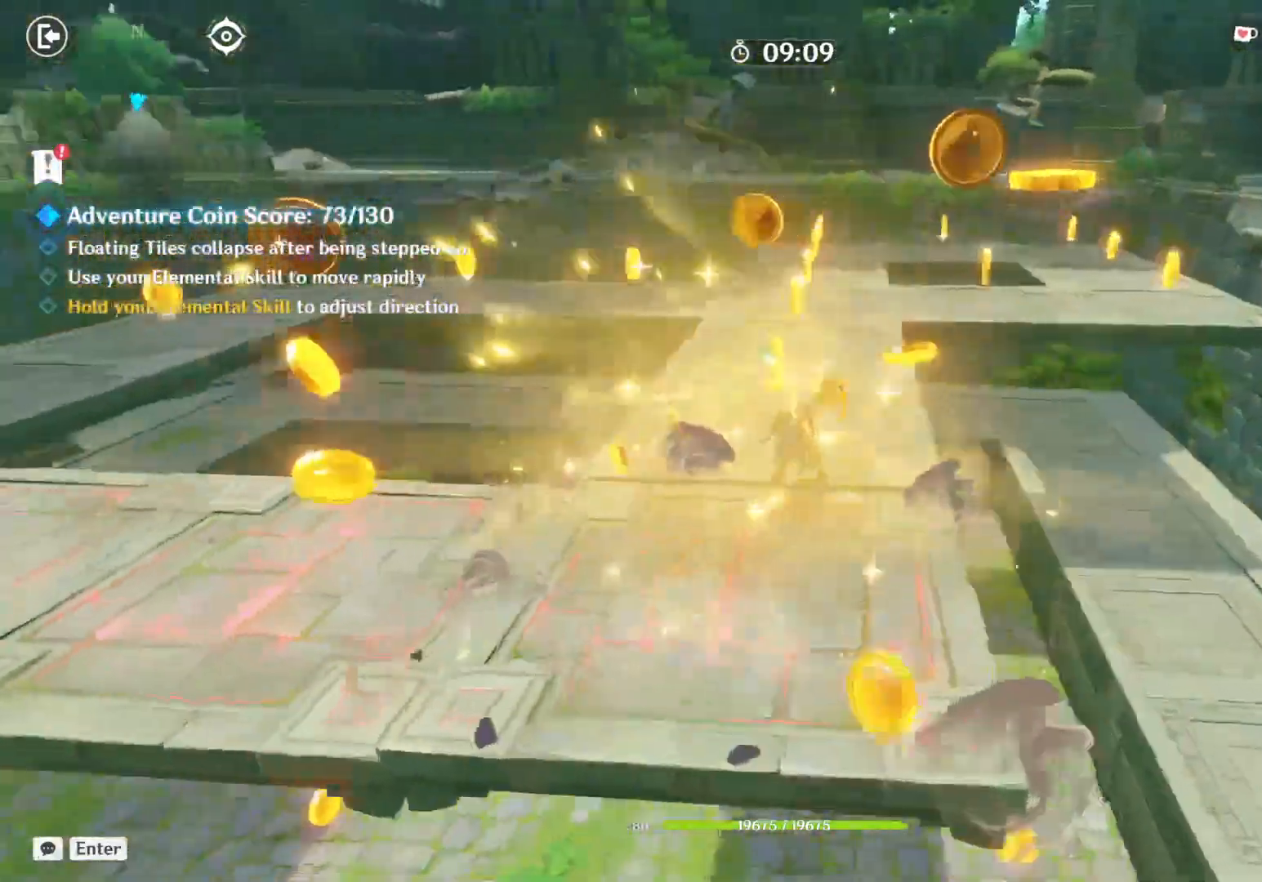
{"keys": ["w"], "mouse": ["right"], "events": [[67, "shift", "up"], [467, "mouse_right", "down"]]}
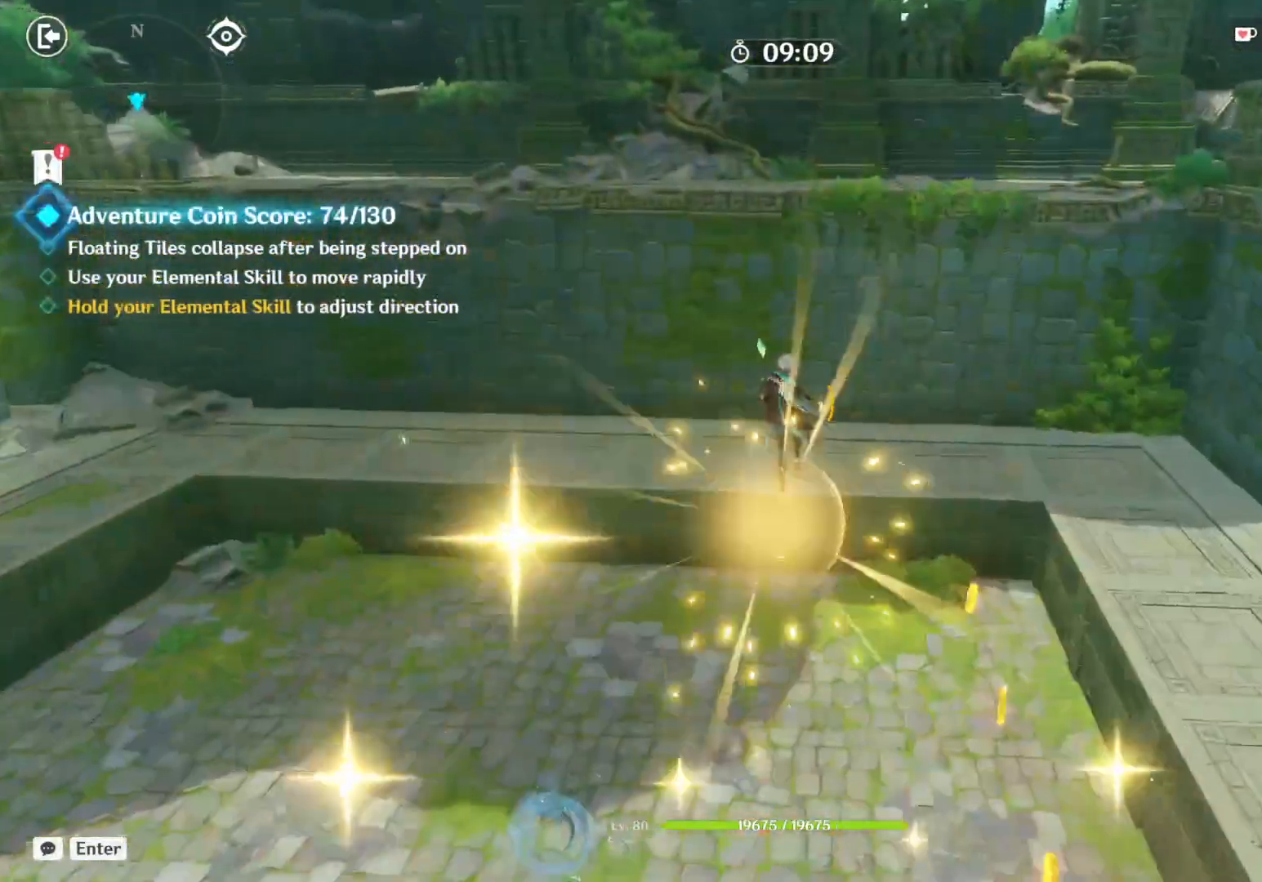
{"keys": ["space", "w"], "mouse": [], "events": [[167, "mouse_right", "up"], [483, "space", "down"]]}
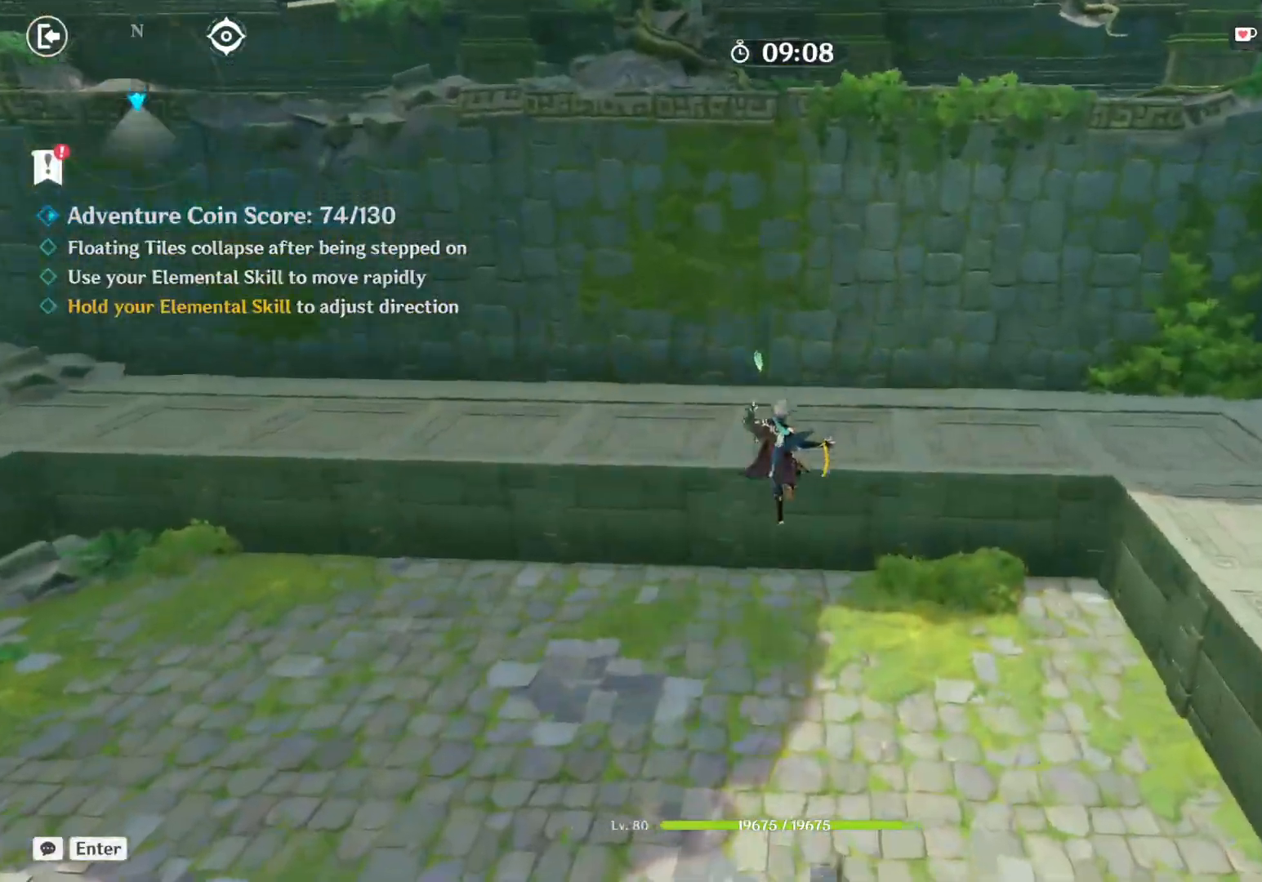
{"keys": [], "mouse": [], "events": [[117, "w", "up"], [183, "space", "up"]]}
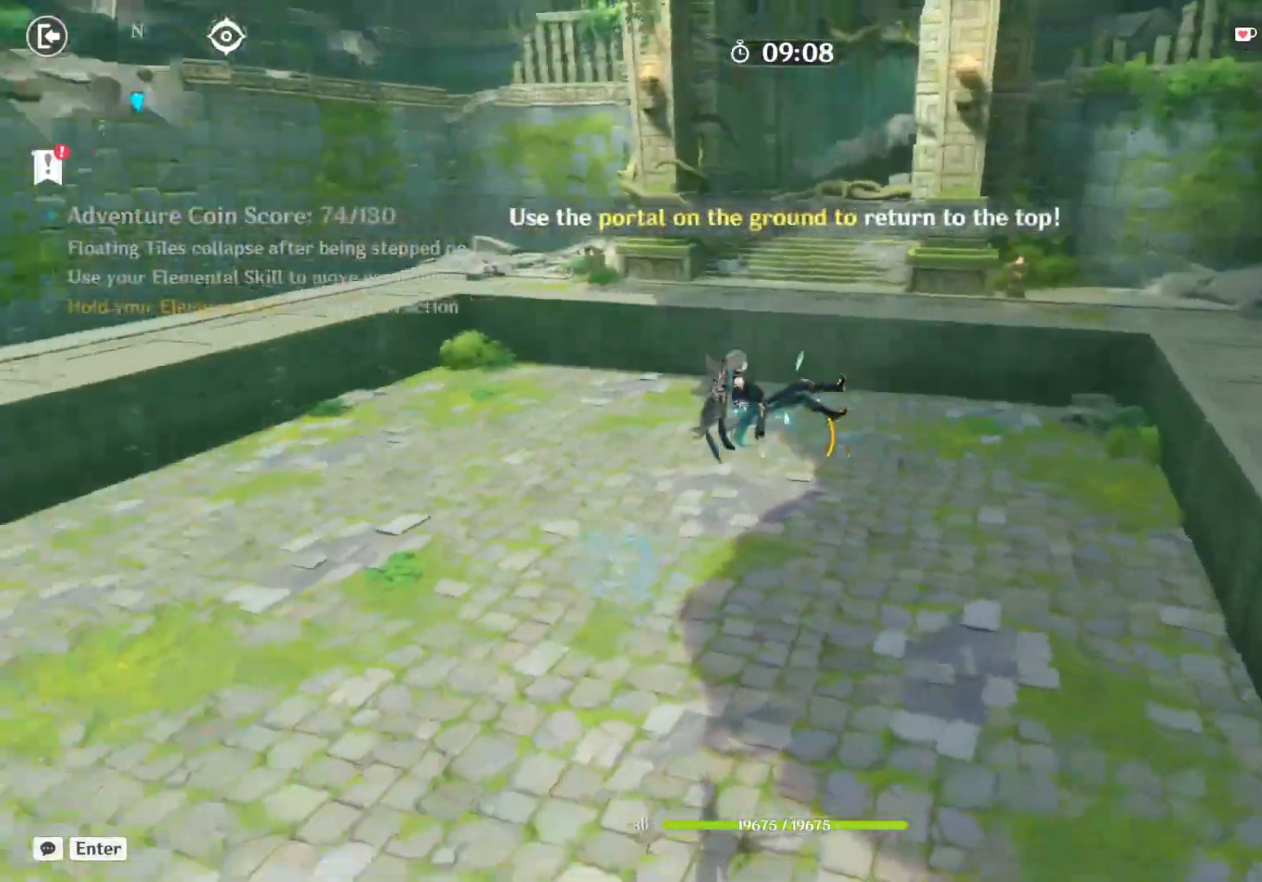
{"keys": ["a", "w"], "mouse": [], "events": [[50, "w", "down"], [367, "a", "down"]]}
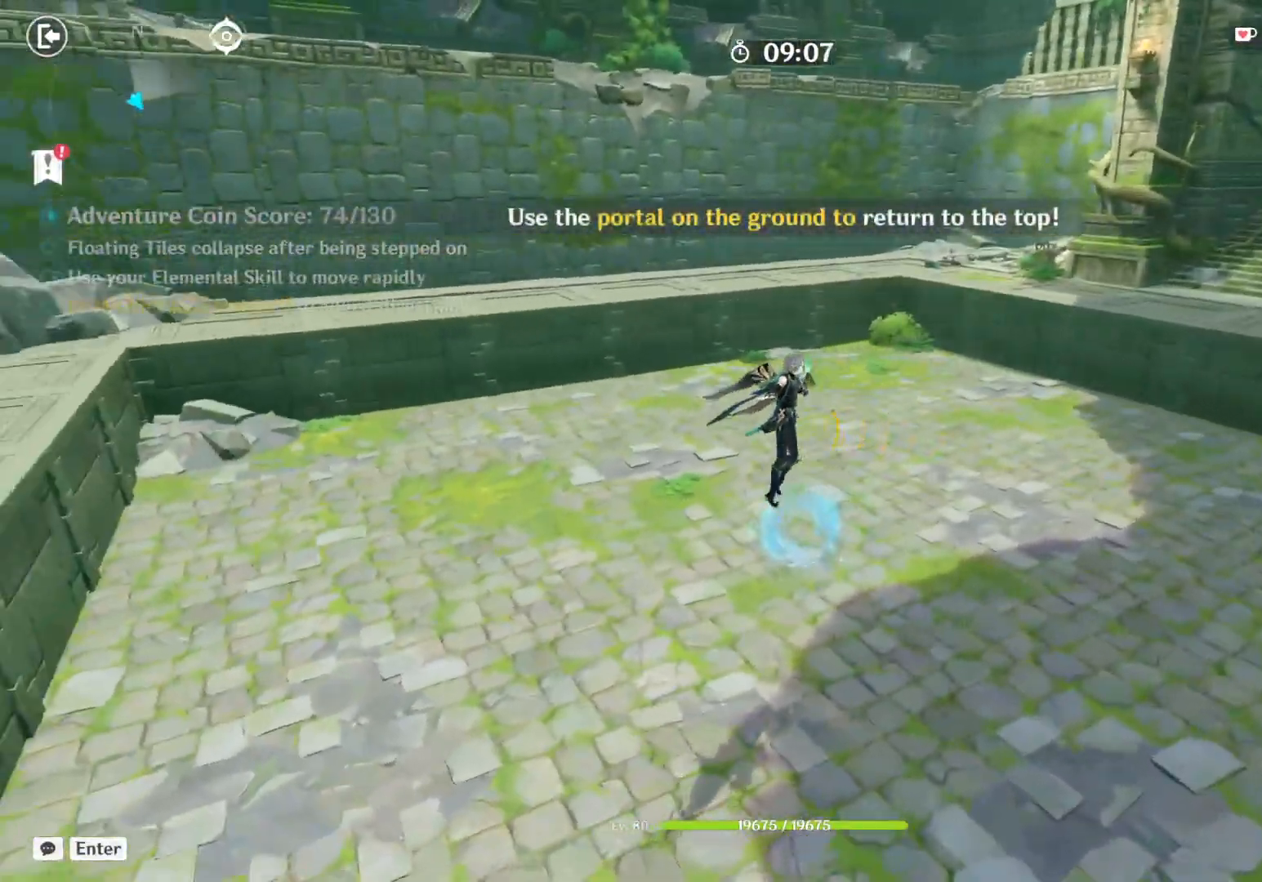
{"keys": ["a", "w"], "mouse": [], "events": []}
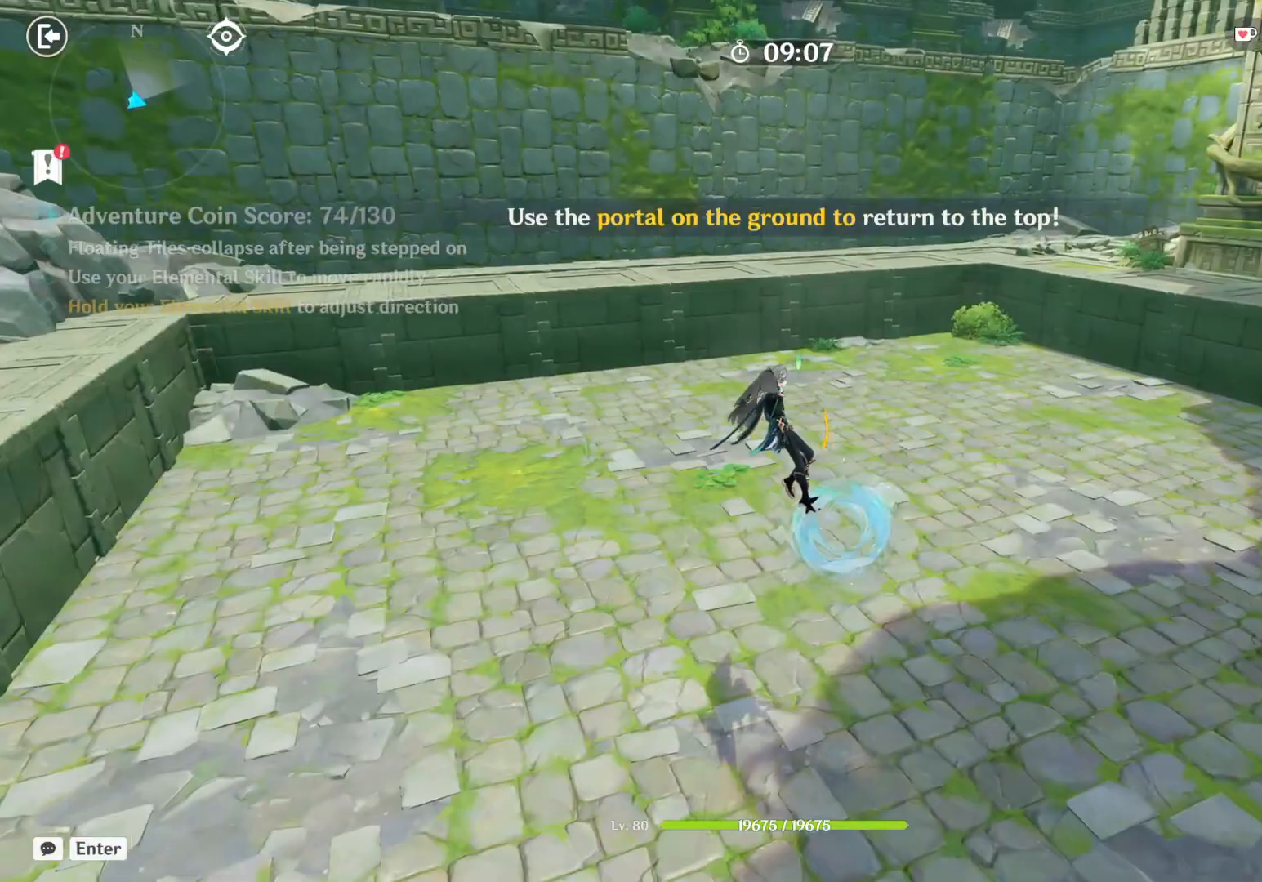
{"keys": ["w"], "mouse": [], "events": [[167, "a", "up"]]}
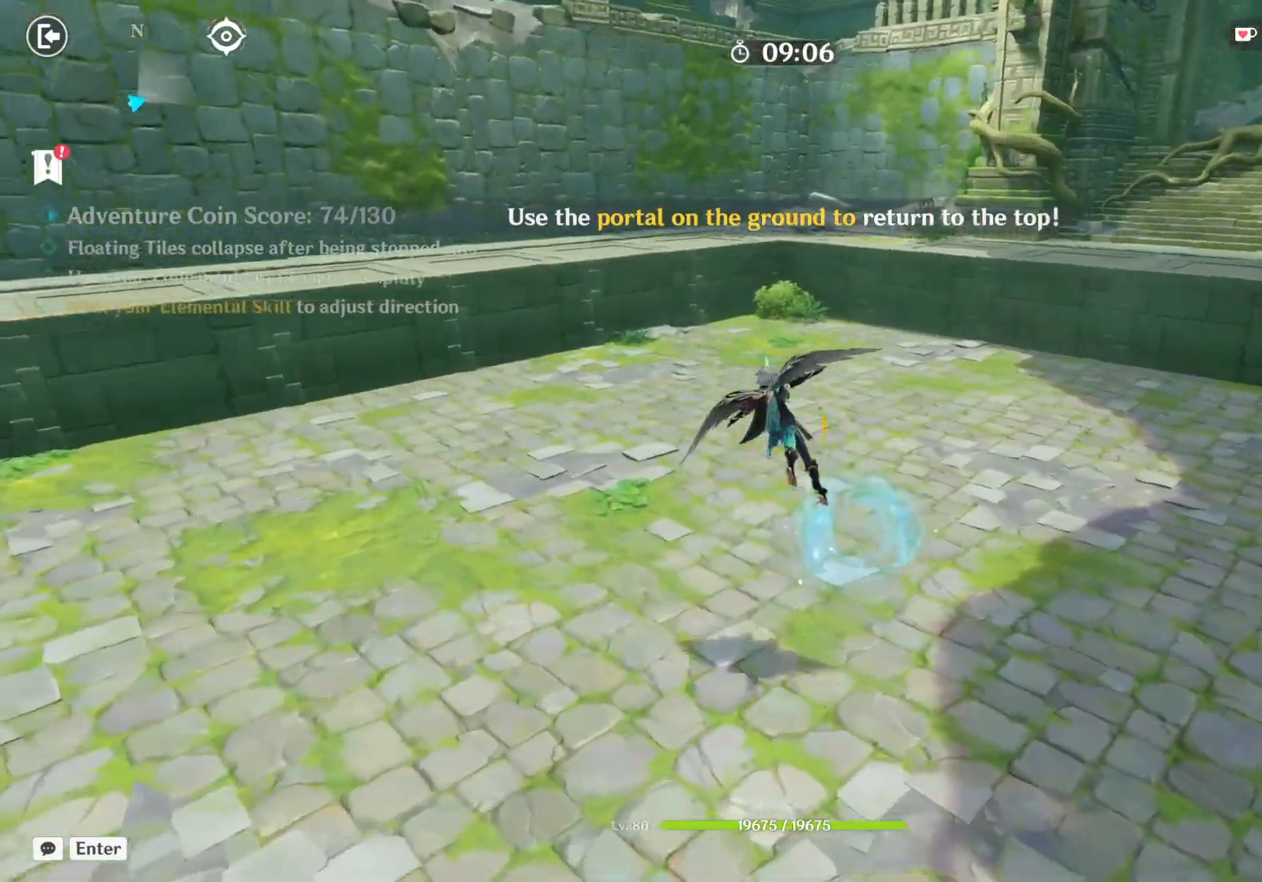
{"keys": [], "mouse": [], "events": [[300, "space", "down"], [350, "w", "up"], [467, "space", "up"]]}